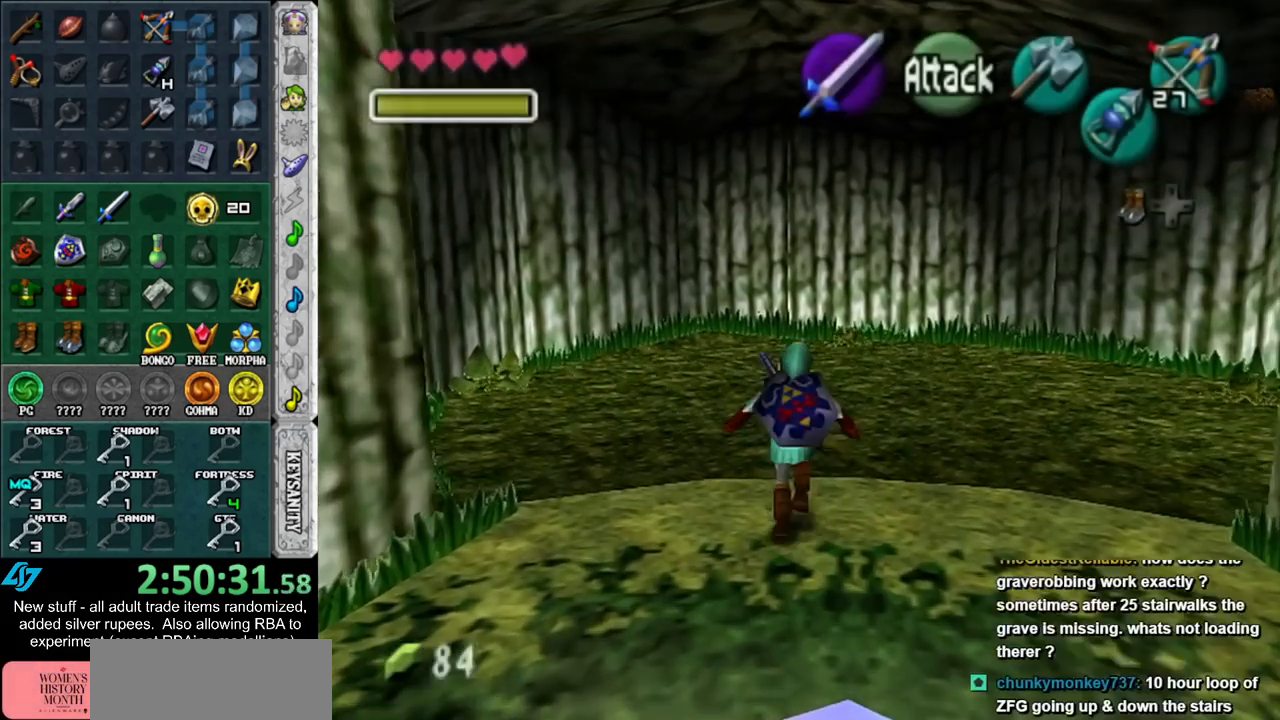
Gameplay with a controller (Nintendo layout); each line is a JSON object with the inputs held at the frame after it. "events" lists button and stick changes between this image and that frame as [ms after this image, input, new state], when the widget could be followed in between. Not read: L3 R3.
{"buttons": [], "left_stick": "up", "right_stick": "center", "events": [[117, "Y", "down"], [200, "Y", "up"], [233, "Y", "down"], [333, "Y", "up"]]}
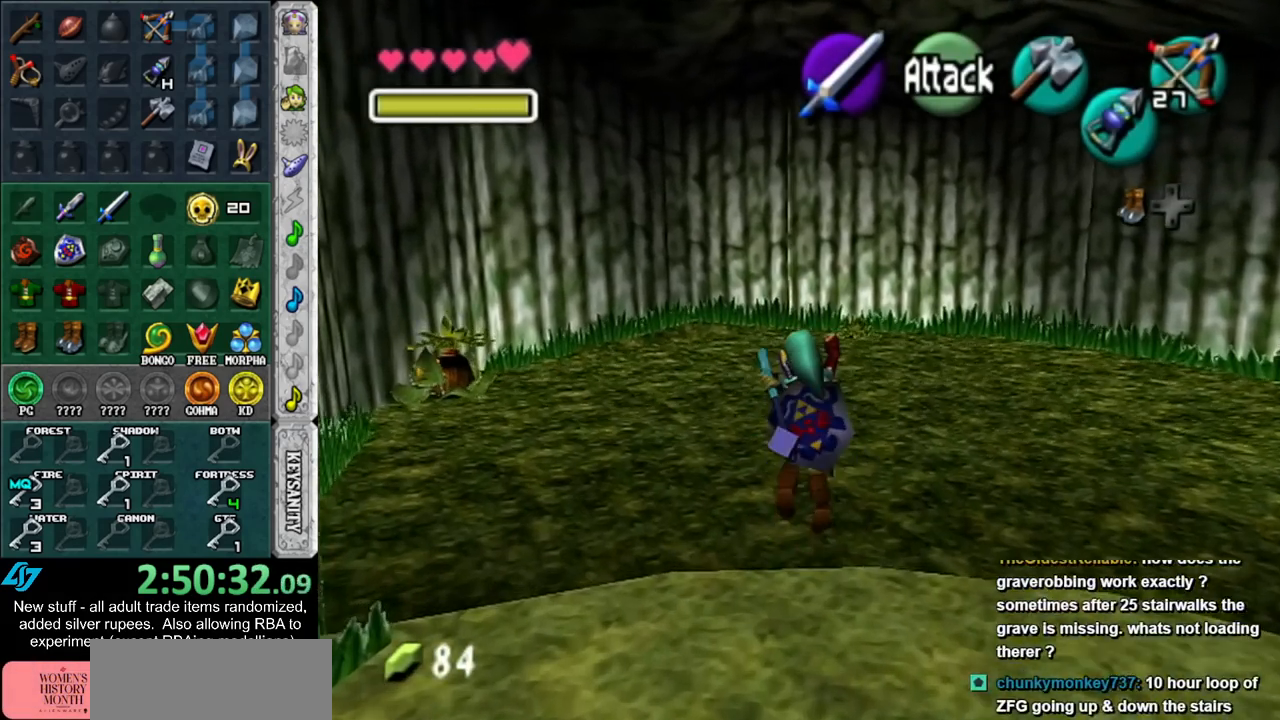
{"buttons": [], "left_stick": "up-left", "right_stick": "center", "events": [[483, "left_stick", "up-left"]]}
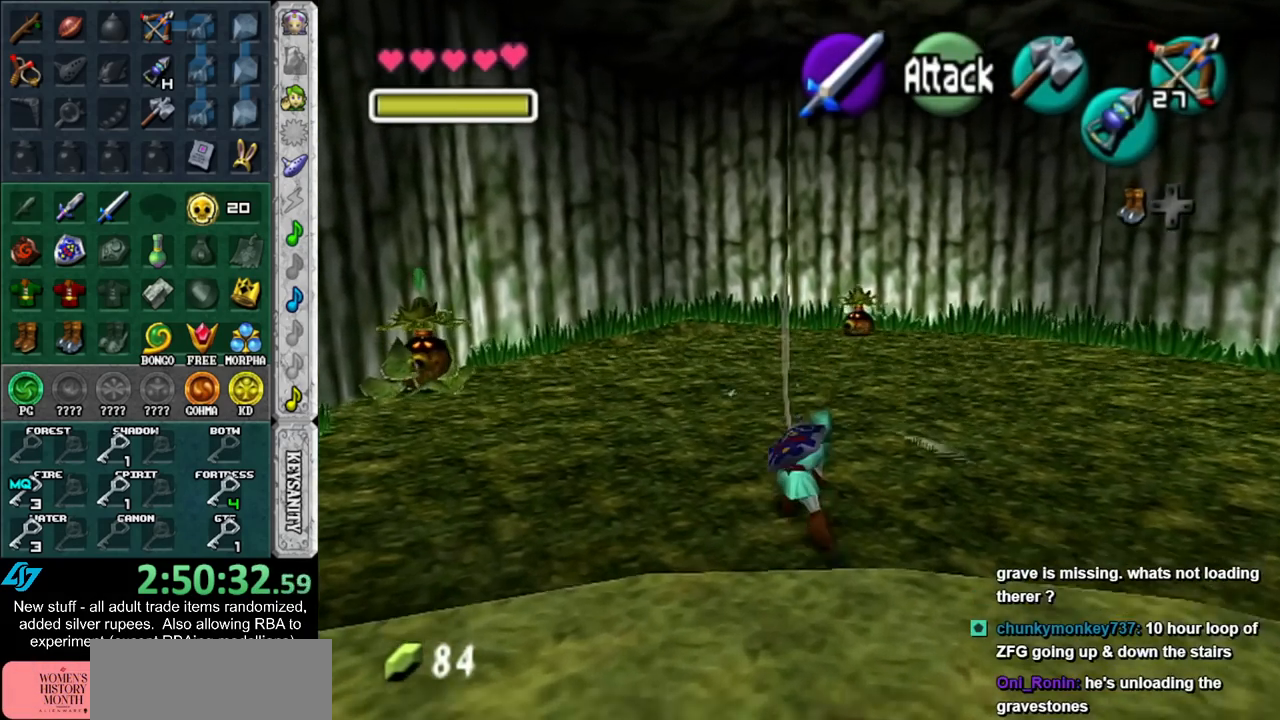
{"buttons": ["A"], "left_stick": "up-left", "right_stick": "center", "events": [[267, "A", "down"]]}
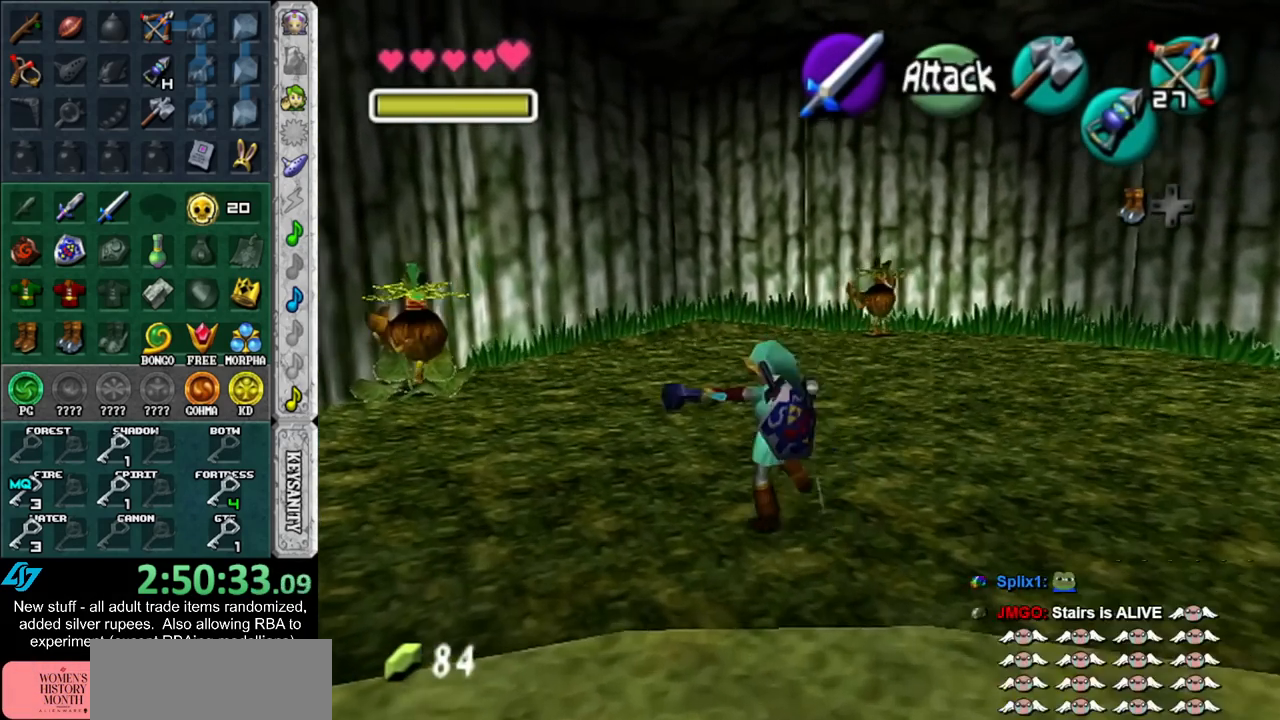
{"buttons": [], "left_stick": "up-left", "right_stick": "center", "events": [[50, "A", "up"]]}
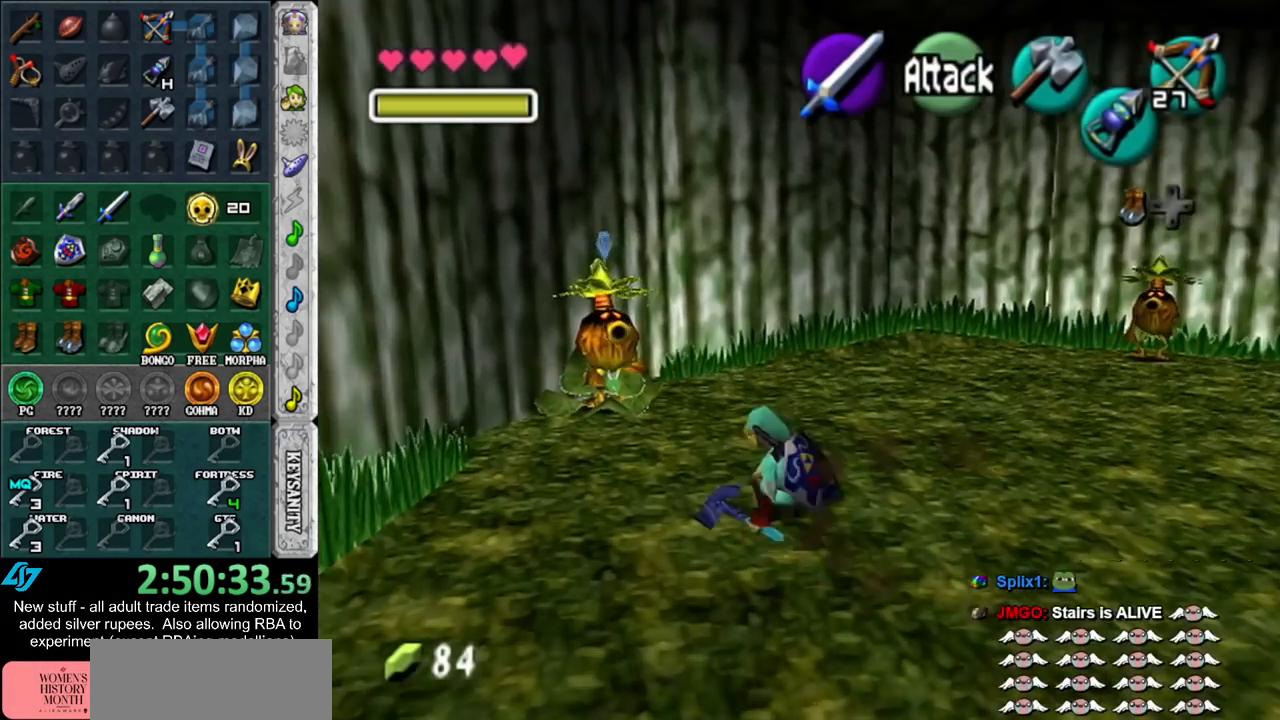
{"buttons": [], "left_stick": "up", "right_stick": "center", "events": [[50, "L1", "down"], [83, "left_stick", "up"], [333, "L1", "up"]]}
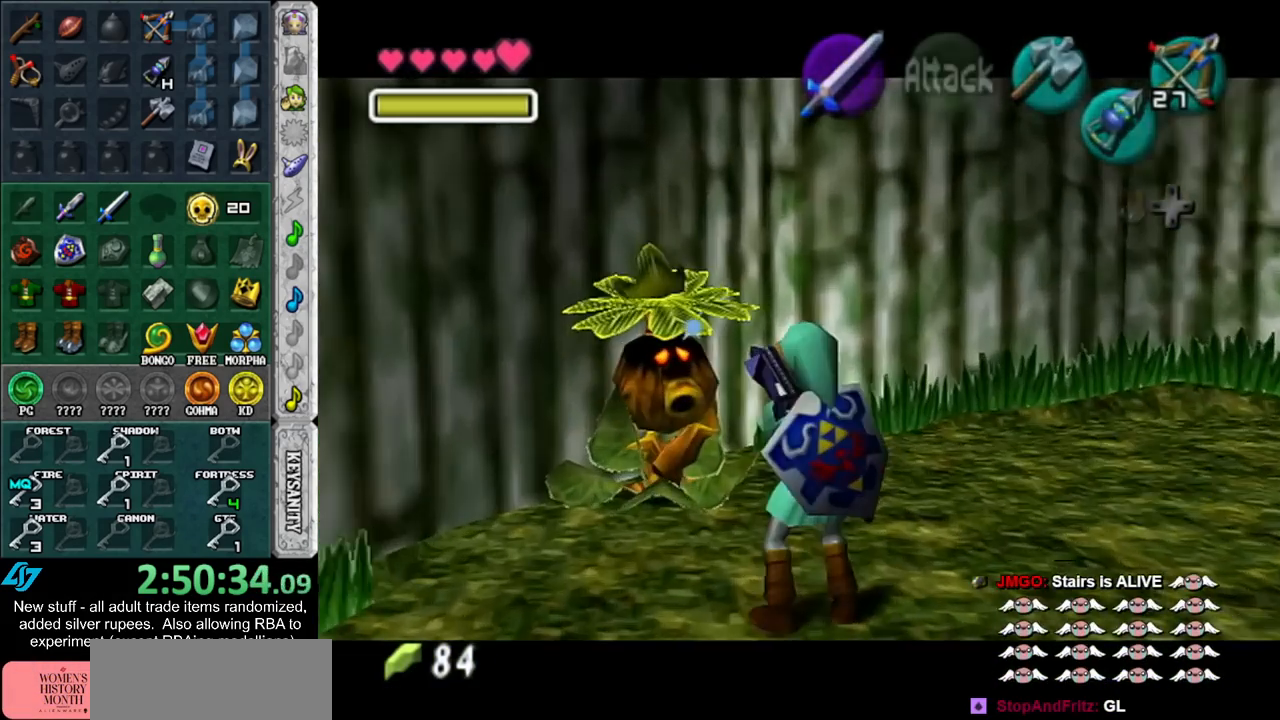
{"buttons": [], "left_stick": "center", "right_stick": "center", "events": [[83, "left_stick", "center"], [200, "B", "down"], [233, "A", "down"], [300, "A", "up"], [300, "B", "up"], [367, "B", "down"], [400, "A", "down"], [417, "A", "up"], [450, "B", "up"]]}
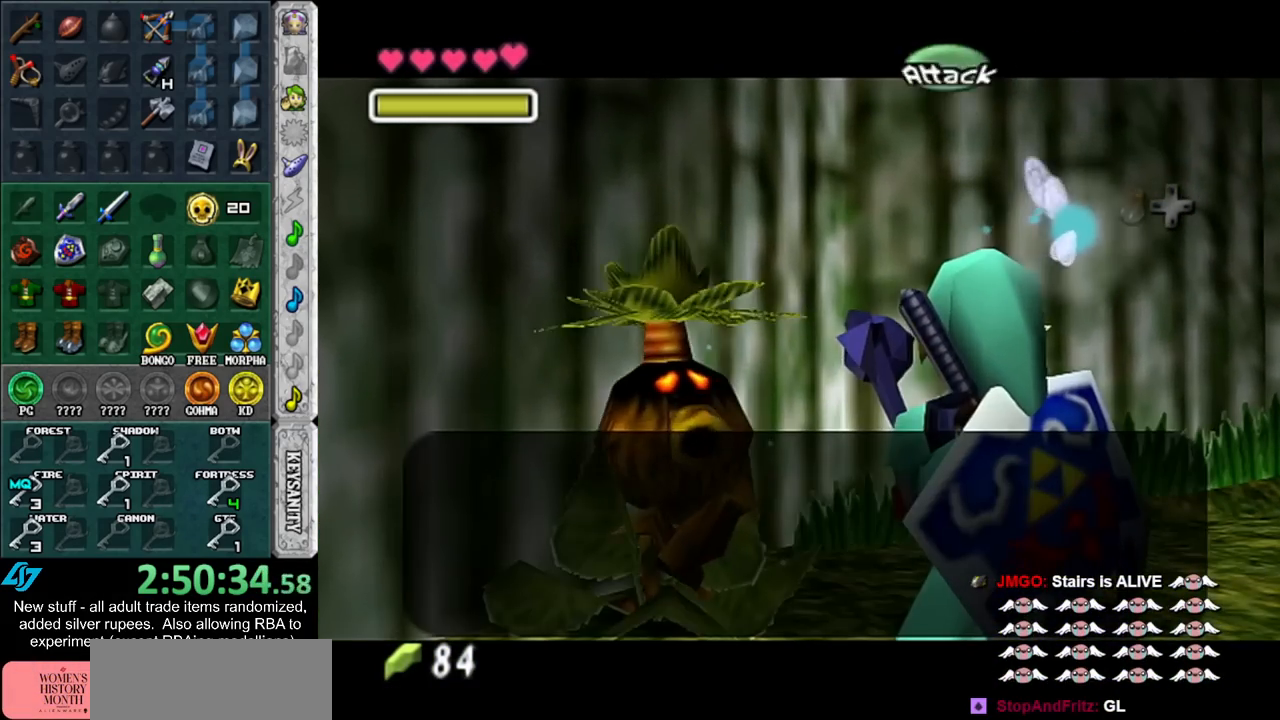
{"buttons": ["A"], "left_stick": "center", "right_stick": "center", "events": [[17, "A", "down"], [17, "B", "down"], [117, "A", "up"], [117, "B", "up"], [150, "A", "down"], [150, "B", "down"], [233, "A", "up"], [233, "B", "up"], [300, "A", "down"], [300, "B", "down"], [367, "A", "up"], [367, "B", "up"], [417, "A", "down"], [417, "B", "down"], [483, "B", "up"]]}
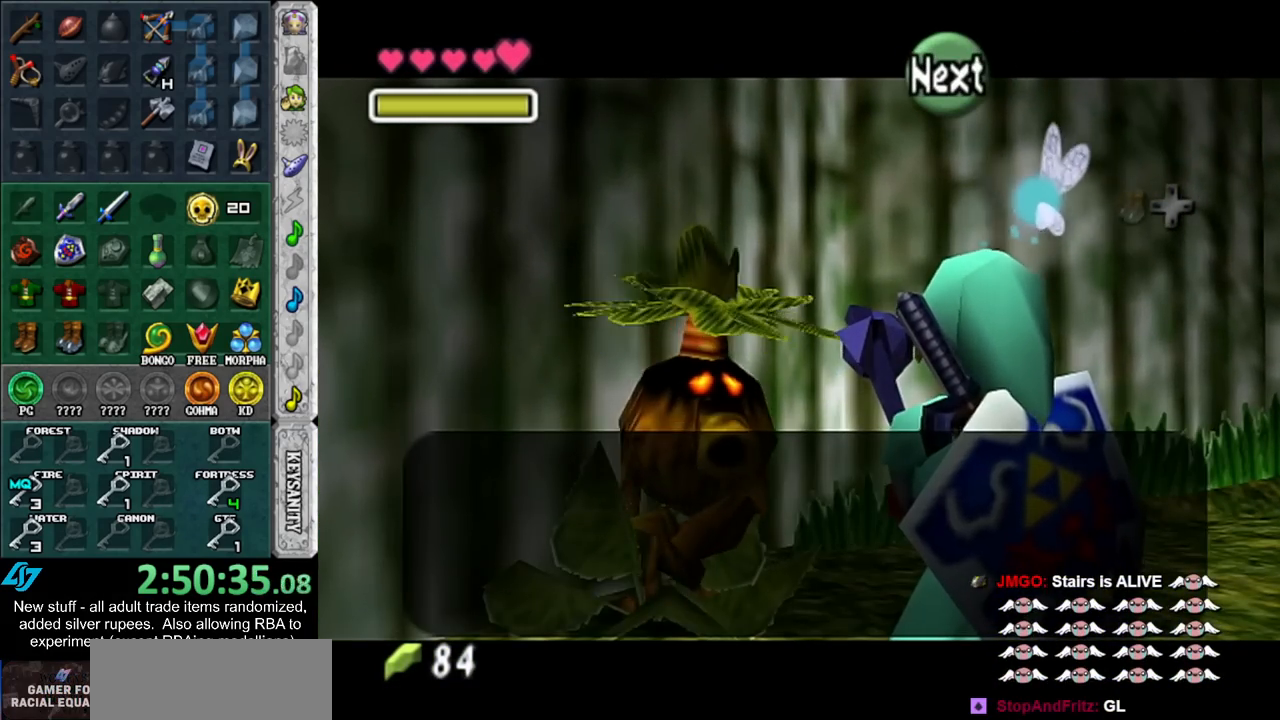
{"buttons": [], "left_stick": "center", "right_stick": "center", "events": [[17, "A", "up"], [50, "A", "down"], [50, "B", "down"], [117, "A", "up"], [117, "B", "up"]]}
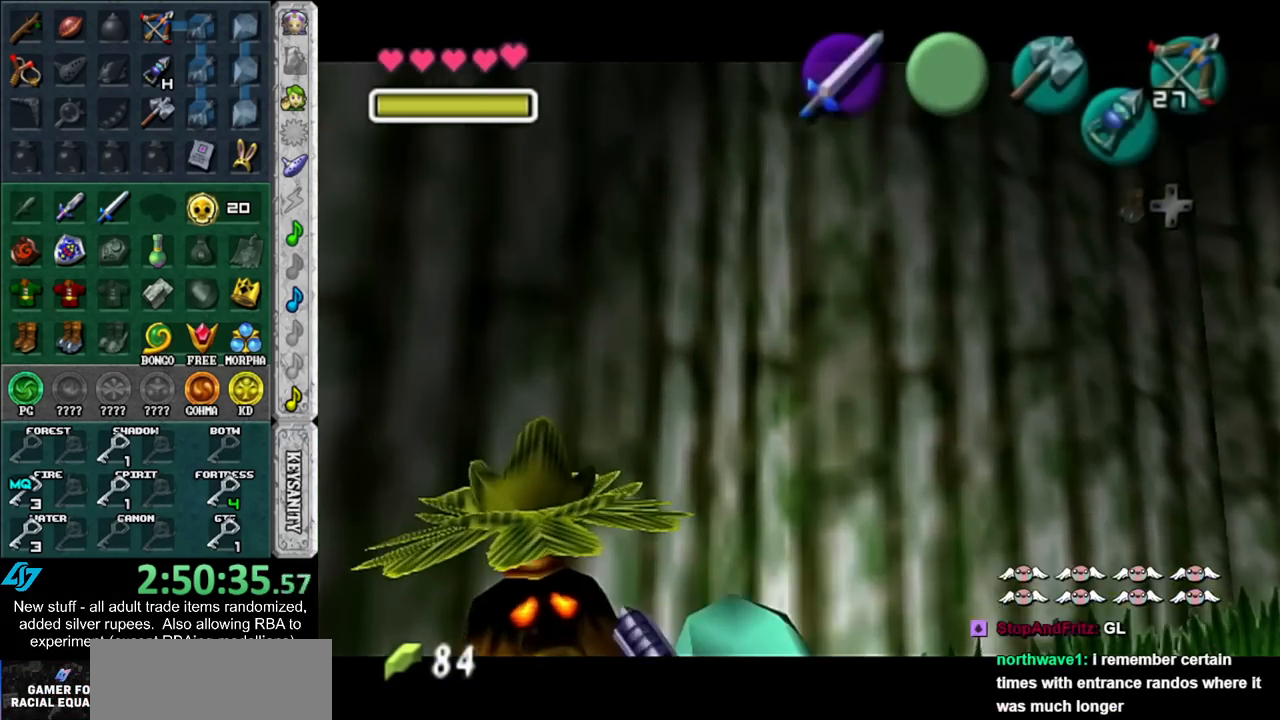
{"buttons": [], "left_stick": "up-right", "right_stick": "center", "events": [[117, "left_stick", "up"], [267, "left_stick", "up-right"], [333, "B", "down"], [367, "A", "down"], [417, "A", "up"], [417, "B", "up"]]}
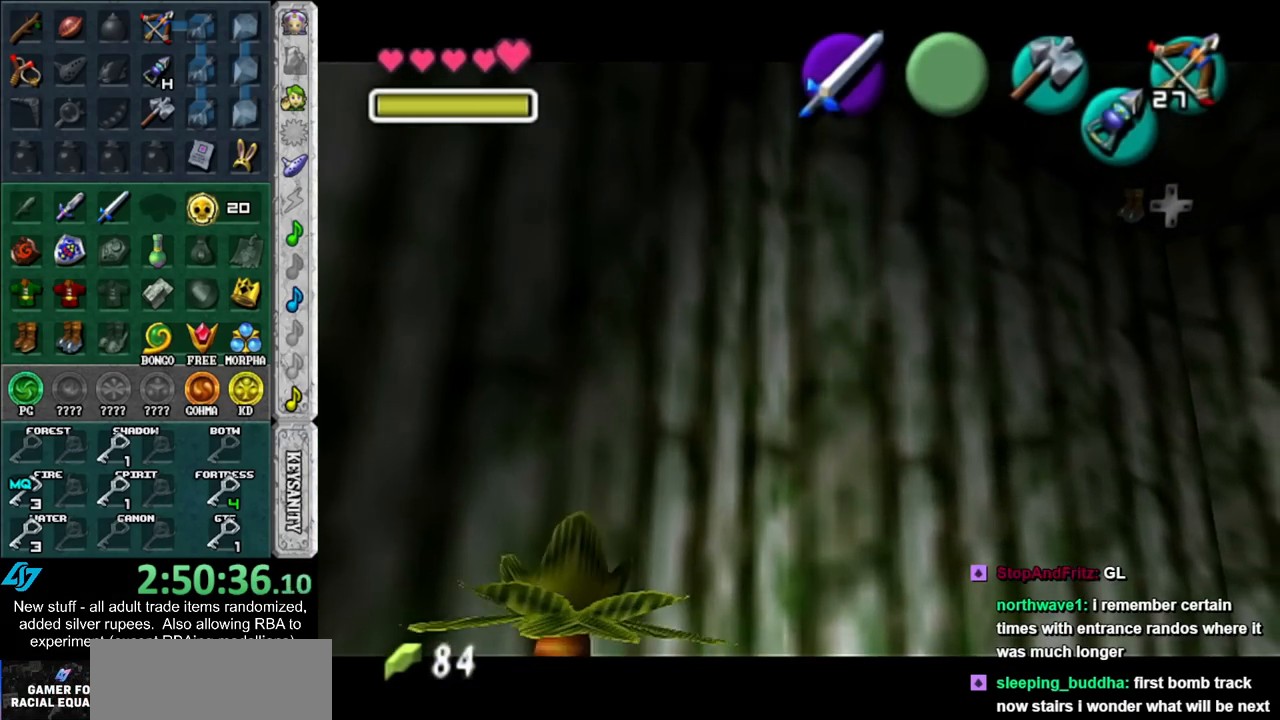
{"buttons": [], "left_stick": "up-right", "right_stick": "center", "events": [[17, "A", "down"], [17, "B", "down"], [117, "A", "up"], [117, "B", "up"], [217, "A", "down"], [217, "B", "down"], [267, "A", "up"], [267, "B", "up"], [367, "A", "down"], [367, "B", "down"], [417, "A", "up"], [417, "B", "up"]]}
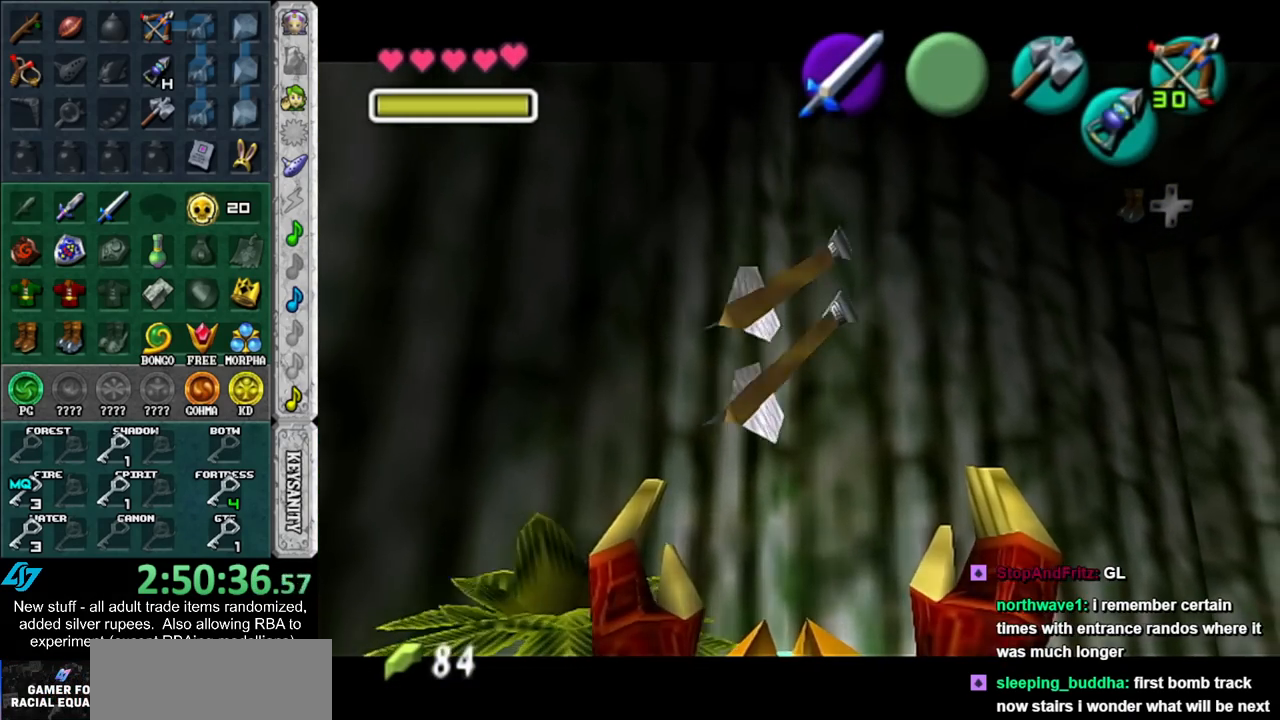
{"buttons": ["A"], "left_stick": "up-right", "right_stick": "center", "events": [[17, "A", "down"], [83, "A", "up"], [150, "A", "down"], [150, "B", "down"], [233, "A", "up"], [233, "B", "up"], [433, "A", "down"]]}
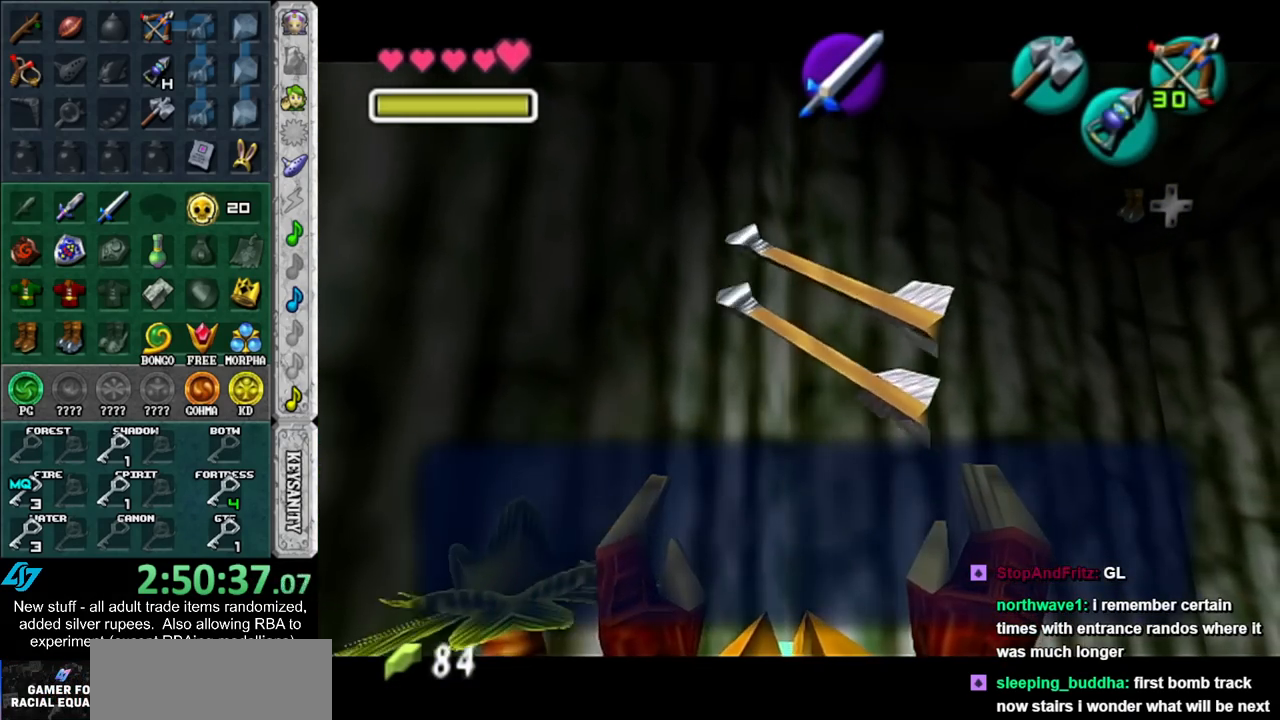
{"buttons": ["A", "L1"], "left_stick": "up-right", "right_stick": "center", "events": [[83, "A", "up"], [333, "A", "down"], [417, "L1", "down"]]}
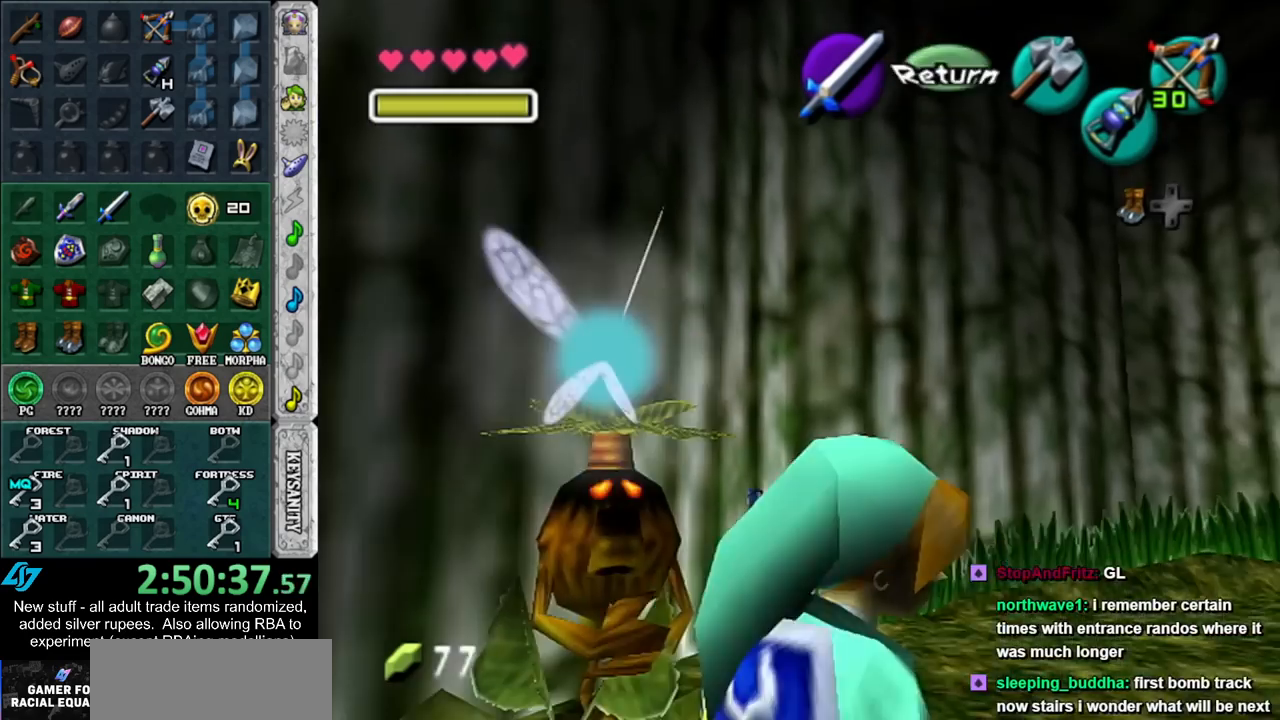
{"buttons": [], "left_stick": "up", "right_stick": "center", "events": [[17, "A", "up"], [200, "L1", "up"], [200, "left_stick", "up"]]}
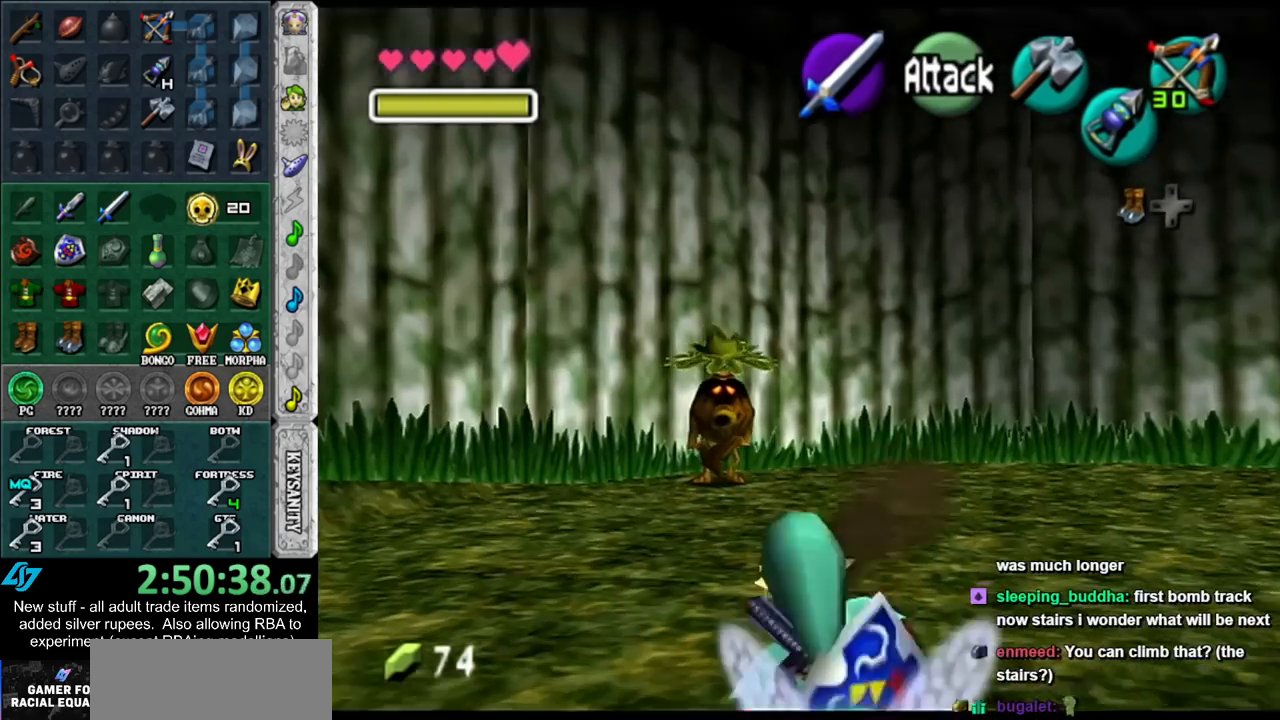
{"buttons": [], "left_stick": "up", "right_stick": "center", "events": [[117, "A", "down"], [333, "A", "up"]]}
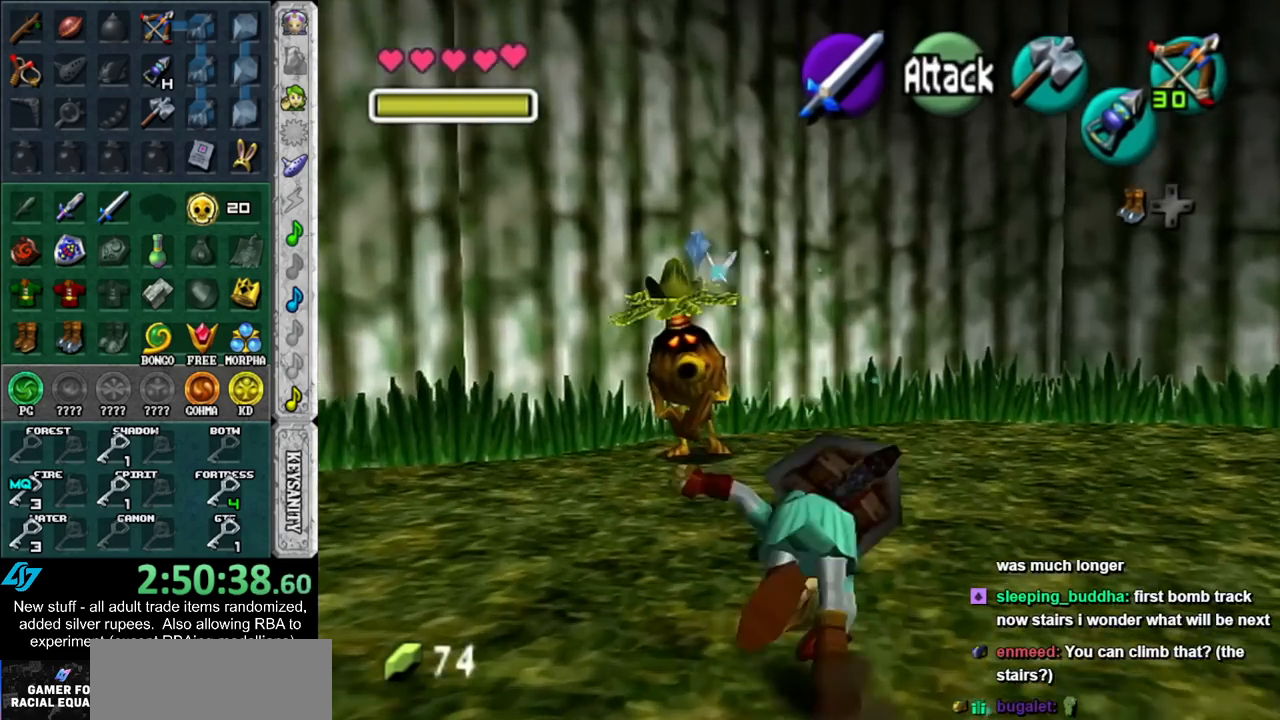
{"buttons": [], "left_stick": "up", "right_stick": "center", "events": [[150, "L1", "down"], [367, "L1", "up"]]}
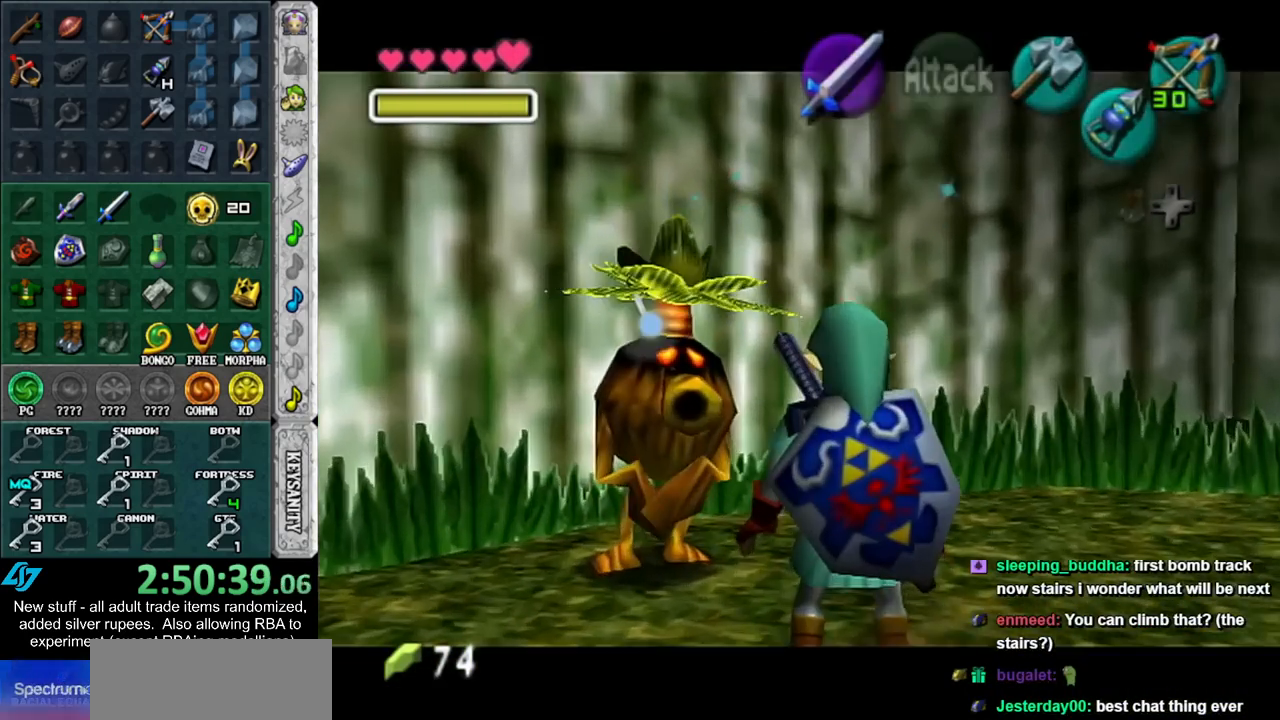
{"buttons": [], "left_stick": "center", "right_stick": "center", "events": [[83, "left_stick", "center"], [233, "A", "down"], [233, "B", "down"], [300, "A", "up"], [300, "B", "up"], [400, "A", "down"], [400, "B", "down"], [450, "A", "up"], [450, "B", "up"]]}
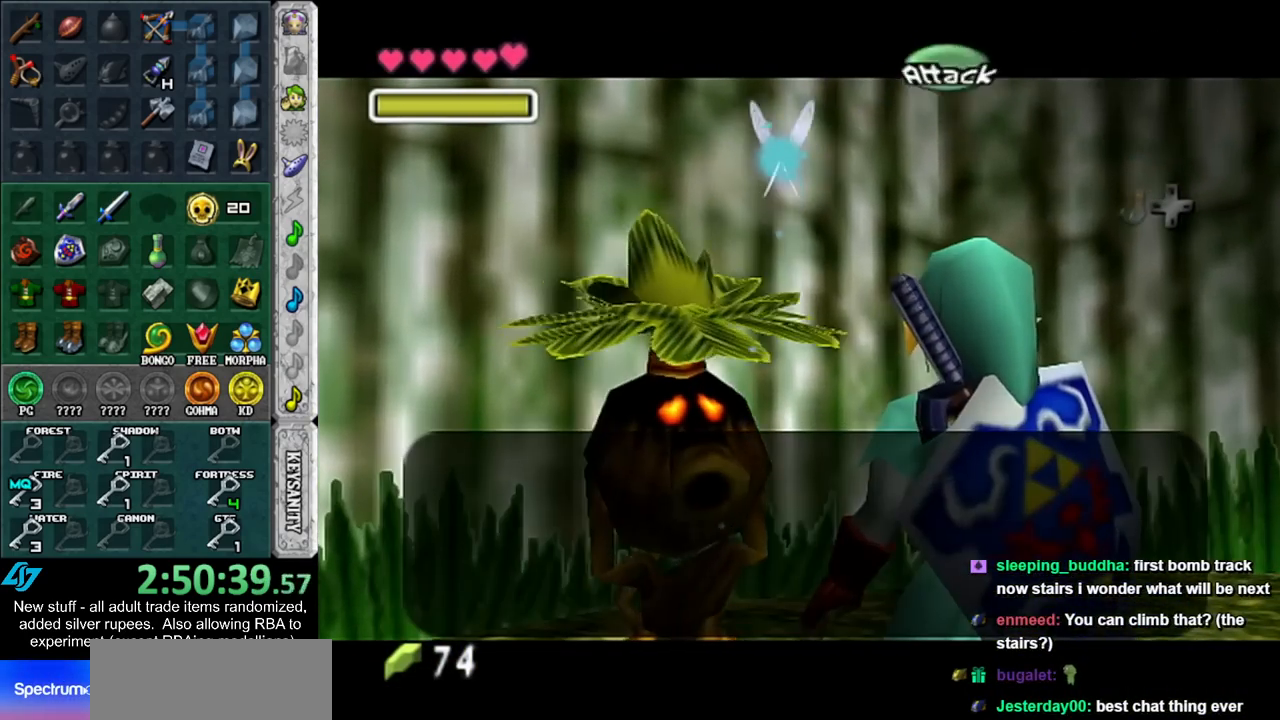
{"buttons": ["A", "B"], "left_stick": "center", "right_stick": "center", "events": [[50, "A", "down"], [50, "B", "down"], [83, "A", "up"], [83, "B", "up"], [167, "A", "down"], [200, "B", "down"], [233, "A", "up"], [233, "B", "up"], [333, "A", "down"], [333, "B", "down"], [400, "A", "up"], [400, "B", "up"], [450, "A", "down"], [450, "B", "down"]]}
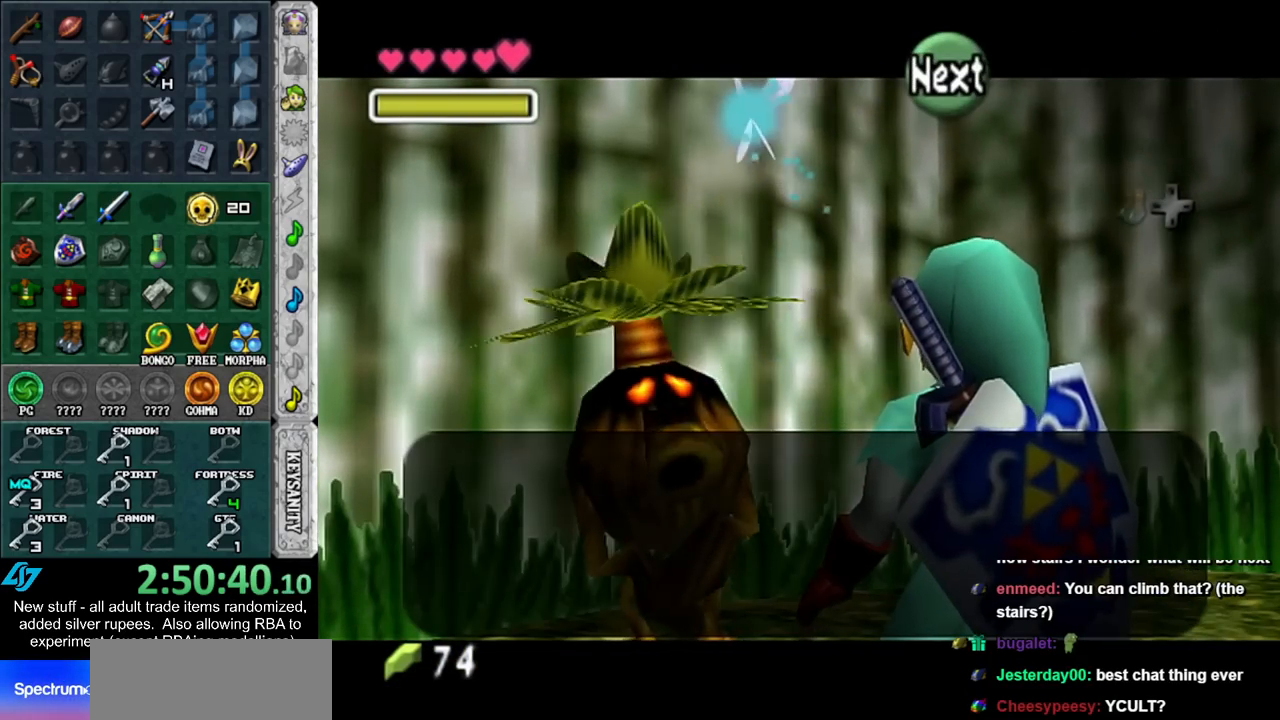
{"buttons": [], "left_stick": "center", "right_stick": "center", "events": [[17, "B", "up"], [50, "A", "up"], [117, "A", "down"], [117, "B", "down"], [150, "A", "up"], [150, "B", "up"]]}
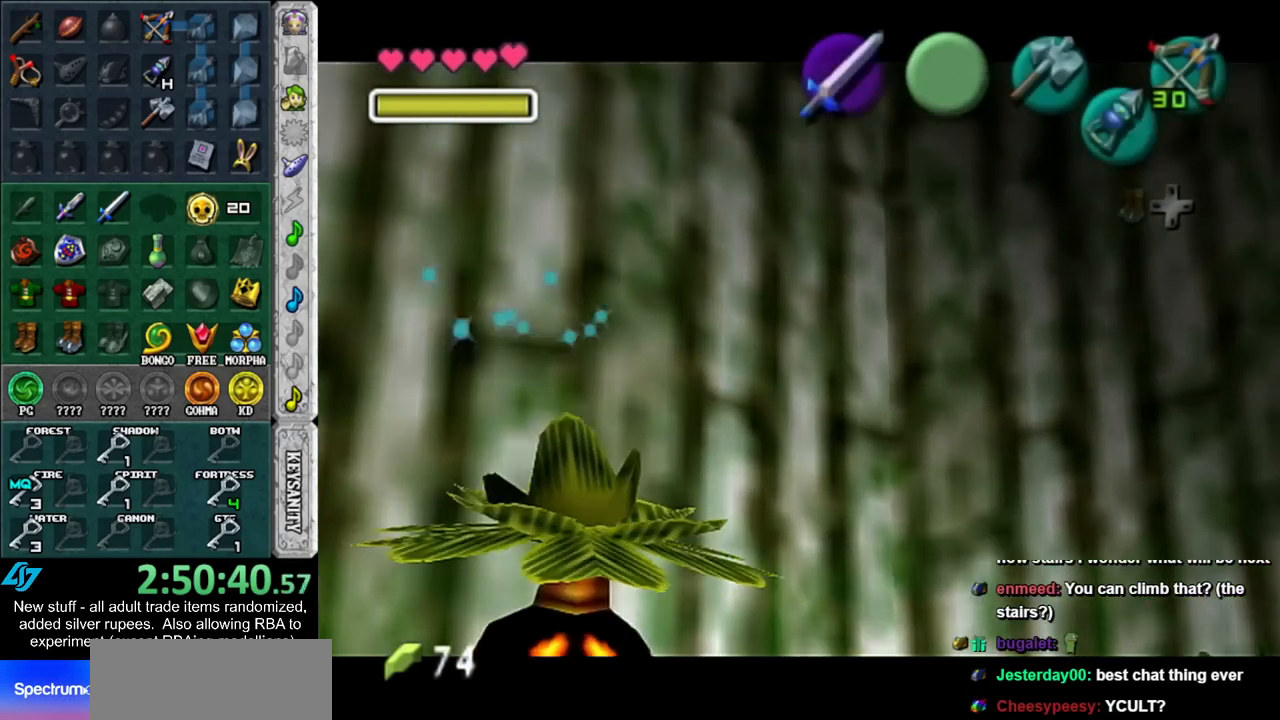
{"buttons": [], "left_stick": "right", "right_stick": "center", "events": [[333, "A", "down"], [333, "B", "down"], [367, "left_stick", "right"], [450, "A", "up"], [450, "B", "up"]]}
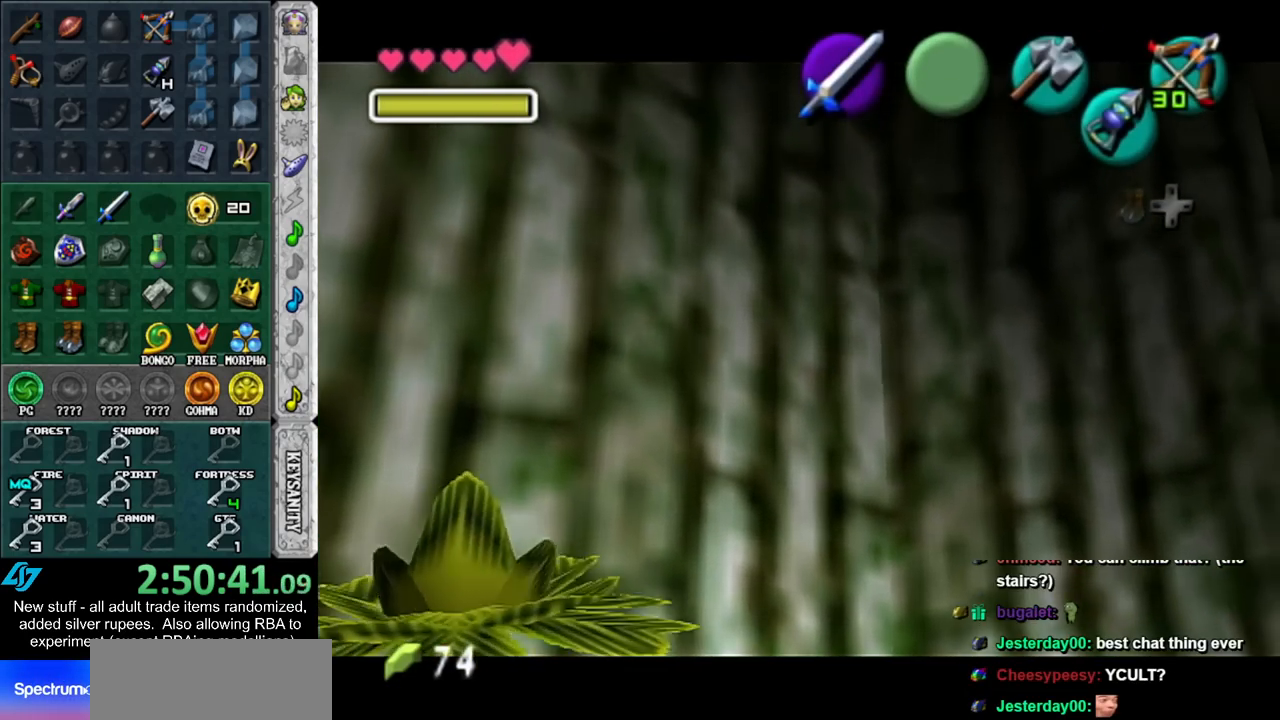
{"buttons": ["A"], "left_stick": "right", "right_stick": "center", "events": [[17, "A", "down"], [17, "B", "down"], [117, "A", "up"], [117, "B", "up"], [167, "A", "down"], [167, "B", "down"], [267, "A", "up"], [267, "B", "up"], [400, "A", "down"], [400, "B", "down"], [417, "B", "up"], [450, "A", "up"], [483, "A", "down"]]}
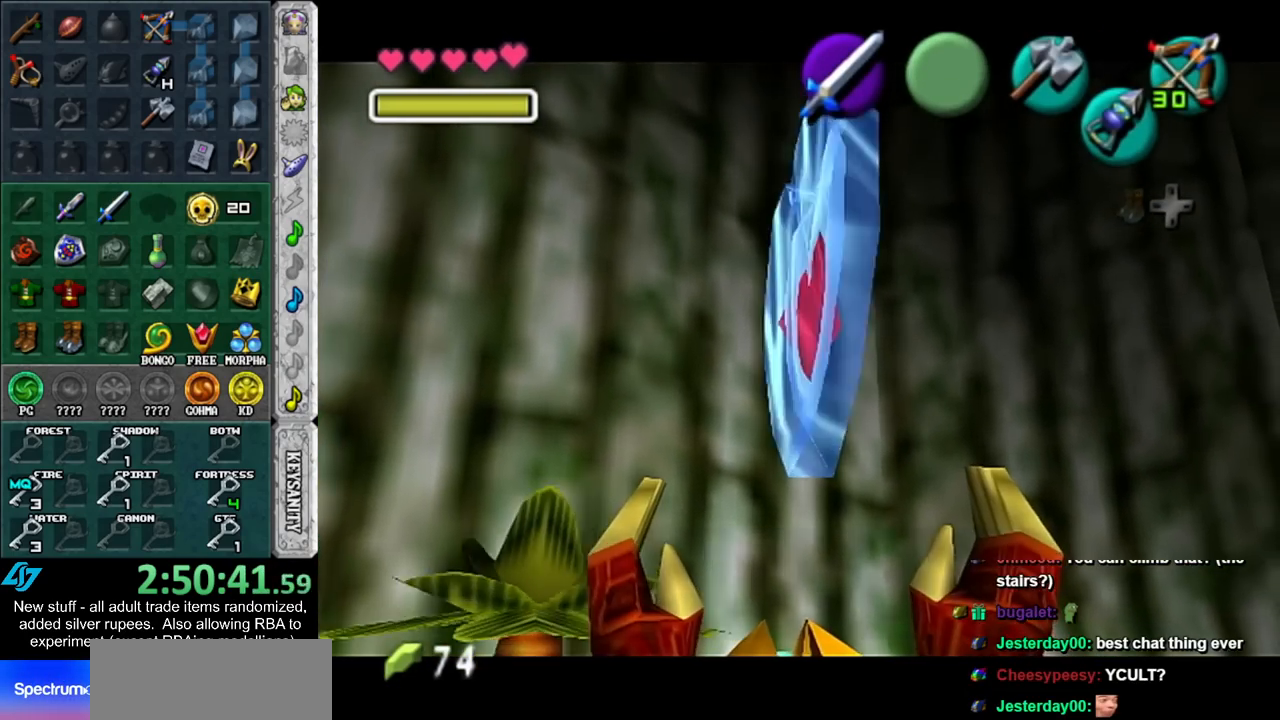
{"buttons": ["A"], "left_stick": "right", "right_stick": "center", "events": [[17, "B", "down"], [83, "A", "up"], [83, "B", "up"], [417, "A", "down"]]}
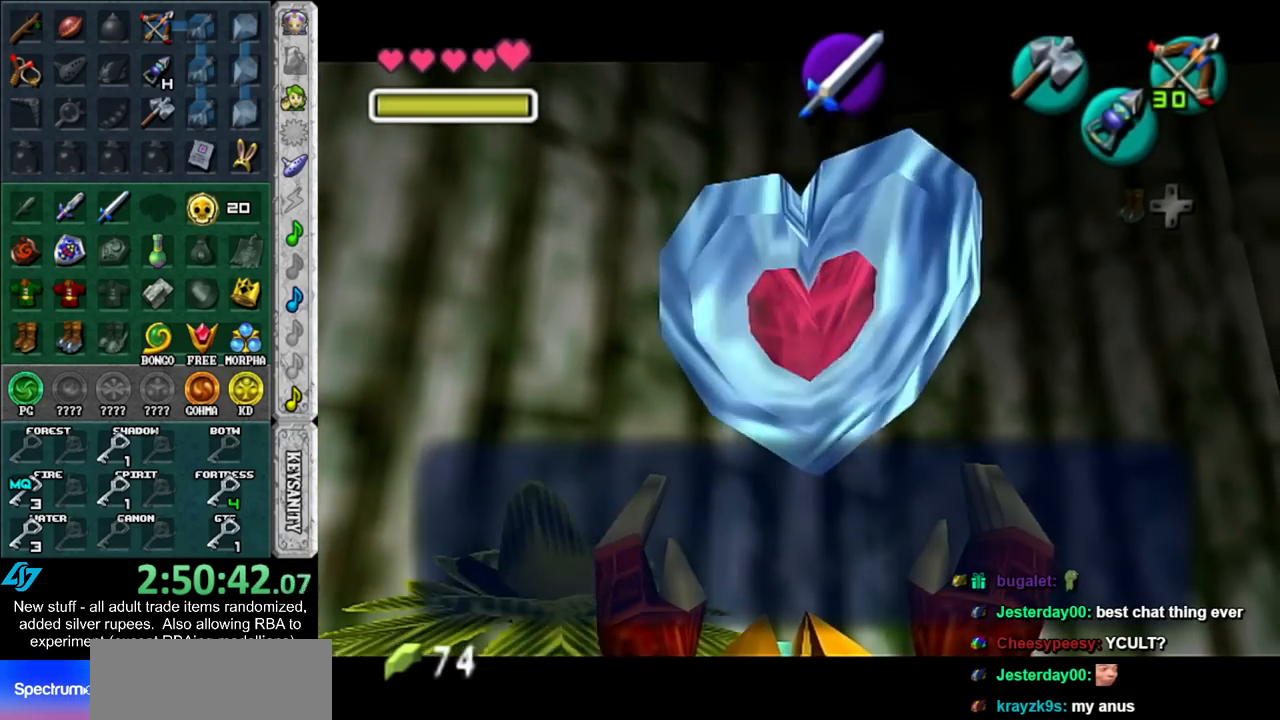
{"buttons": ["L1"], "left_stick": "up-right", "right_stick": "center", "events": [[50, "A", "up"], [267, "A", "down"], [367, "L1", "down"], [417, "A", "up"], [417, "left_stick", "up-right"]]}
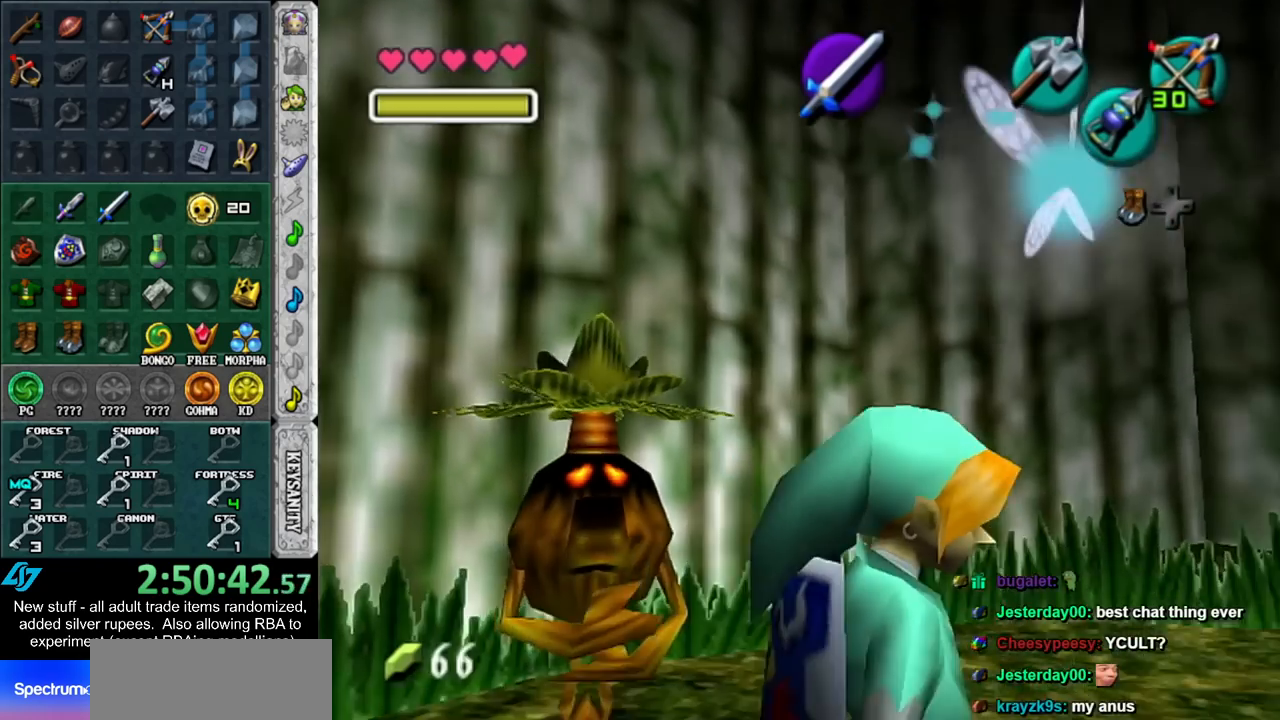
{"buttons": [], "left_stick": "up", "right_stick": "center", "events": [[83, "left_stick", "up"], [117, "L1", "up"]]}
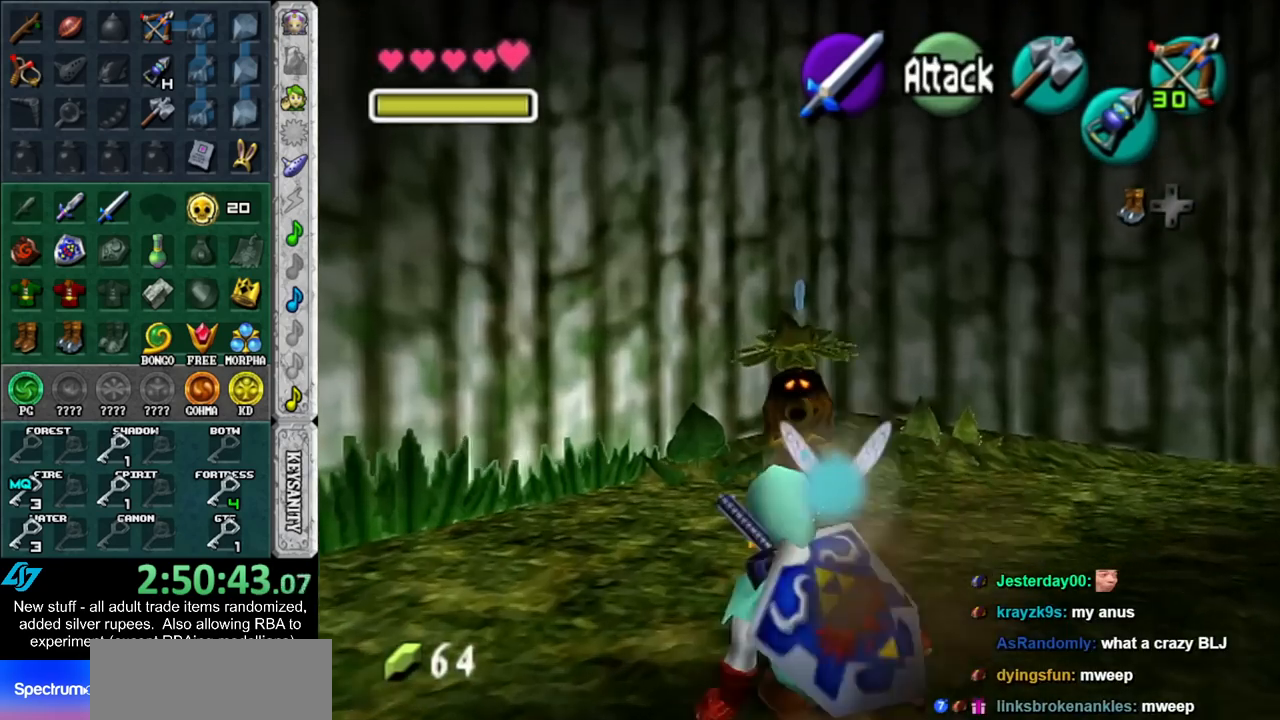
{"buttons": ["L1"], "left_stick": "up", "right_stick": "center", "events": [[17, "A", "down"], [200, "A", "up"], [300, "L1", "down"]]}
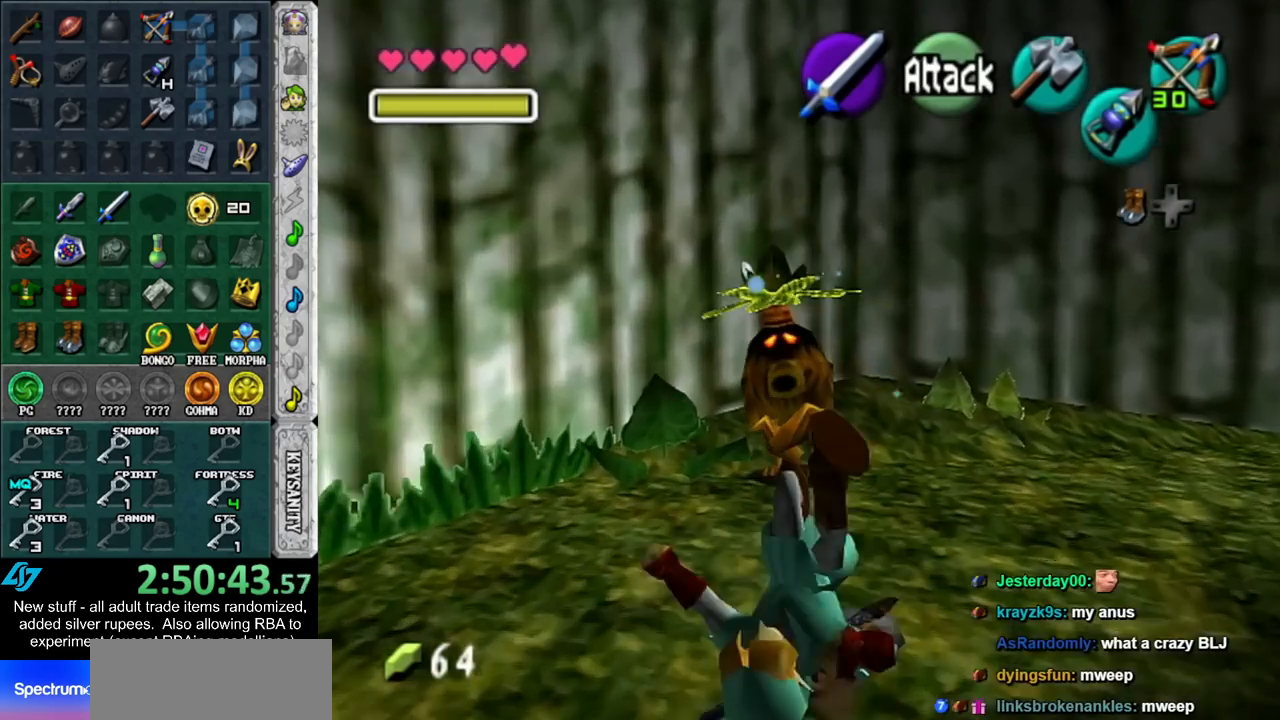
{"buttons": ["A", "B"], "left_stick": "center", "right_stick": "center", "events": [[50, "L1", "up"], [233, "left_stick", "center"], [450, "A", "down"], [450, "B", "down"]]}
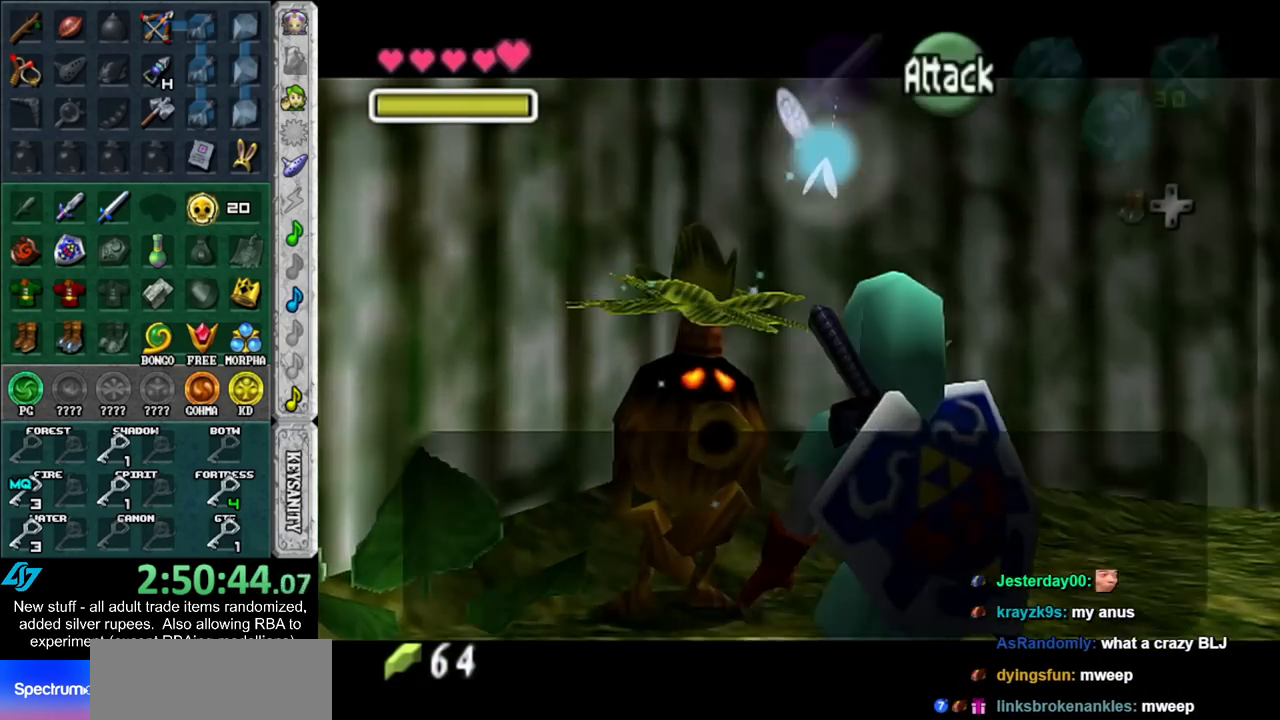
{"buttons": [], "left_stick": "center", "right_stick": "center", "events": [[50, "A", "up"], [50, "B", "up"], [117, "B", "down"], [133, "A", "down"], [167, "A", "up"], [167, "B", "up"], [267, "A", "down"], [267, "B", "down"], [333, "A", "up"], [333, "B", "up"], [400, "A", "down"], [400, "B", "down"], [483, "A", "up"], [483, "B", "up"]]}
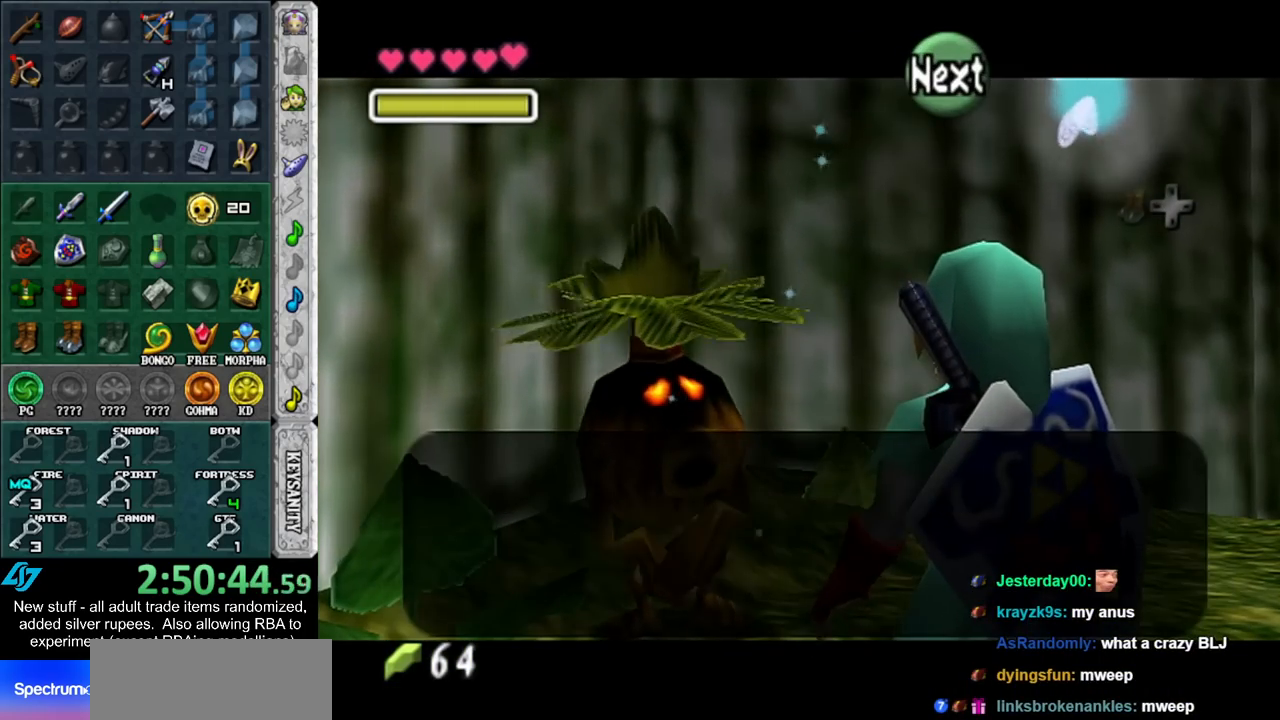
{"buttons": [], "left_stick": "center", "right_stick": "center", "events": [[50, "A", "down"], [50, "B", "down"], [117, "A", "up"], [117, "B", "up"], [167, "A", "down"], [167, "B", "down"], [267, "A", "up"], [267, "B", "up"], [300, "A", "down"], [300, "B", "down"], [383, "A", "up"], [383, "B", "up"]]}
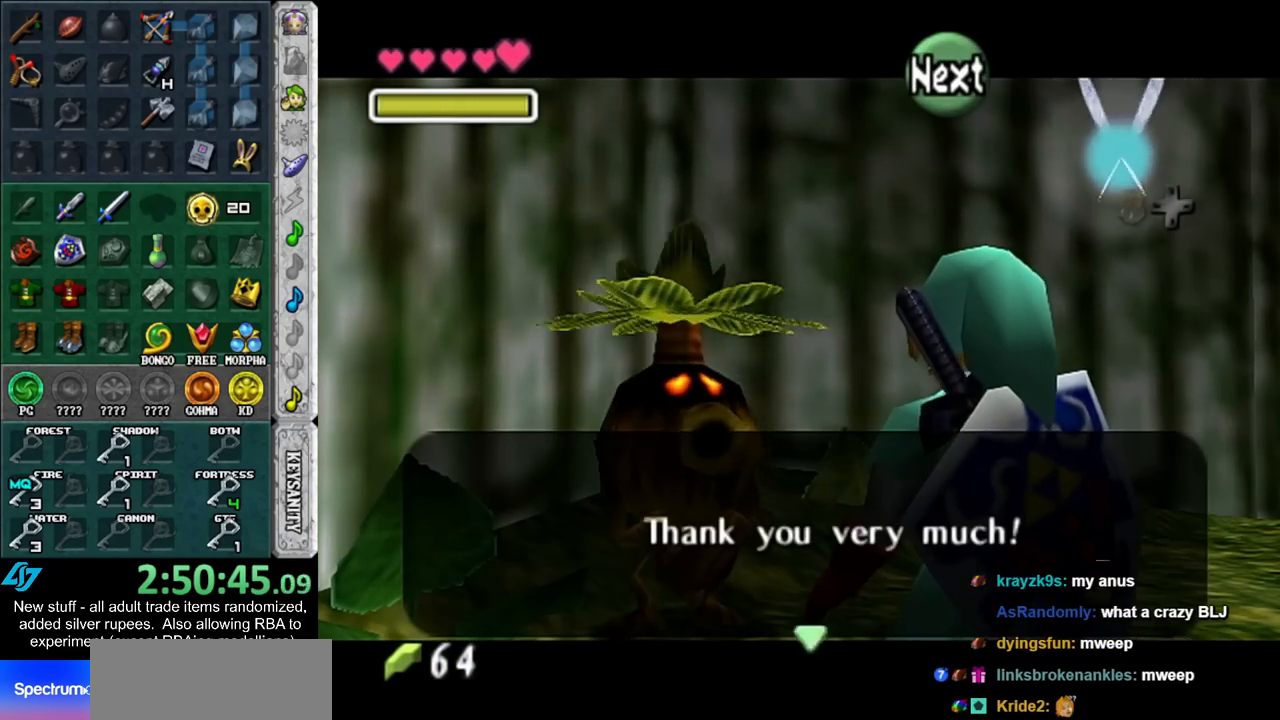
{"buttons": [], "left_stick": "center", "right_stick": "center", "events": []}
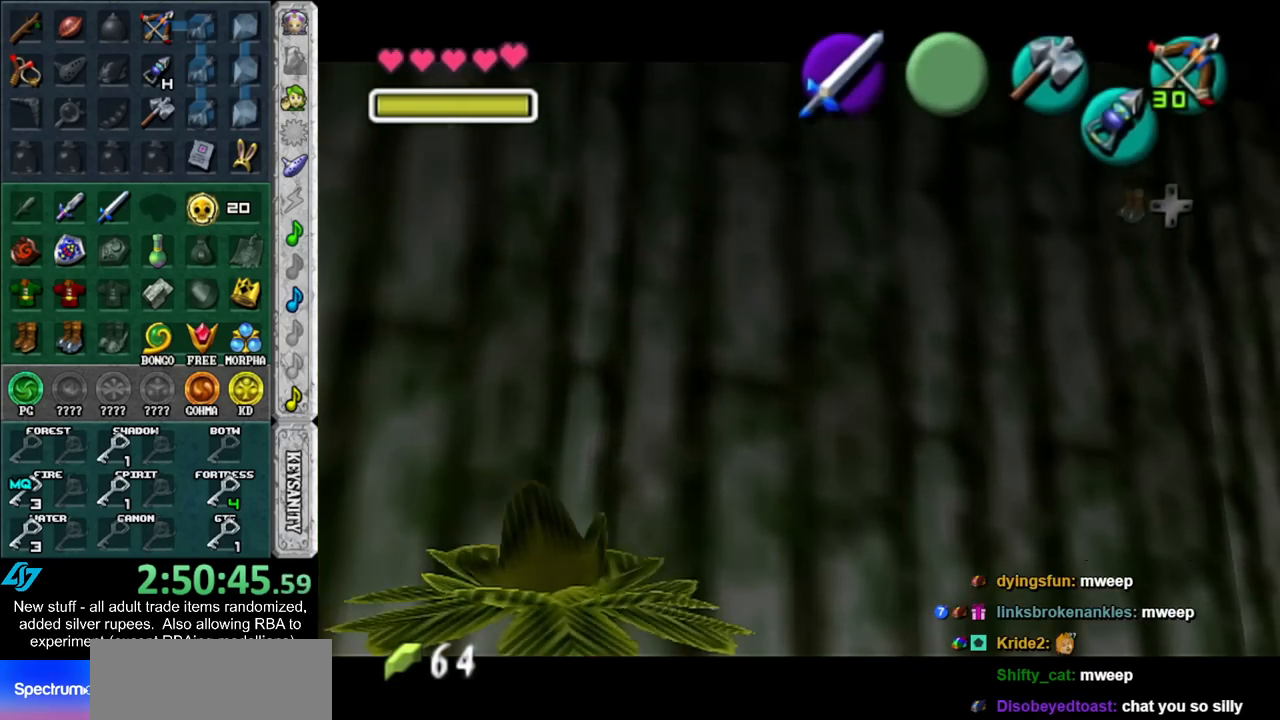
{"buttons": ["A", "B"], "left_stick": "center", "right_stick": "center", "events": [[233, "A", "down"], [233, "B", "down"], [333, "A", "up"], [333, "B", "up"], [400, "A", "down"], [417, "B", "down"]]}
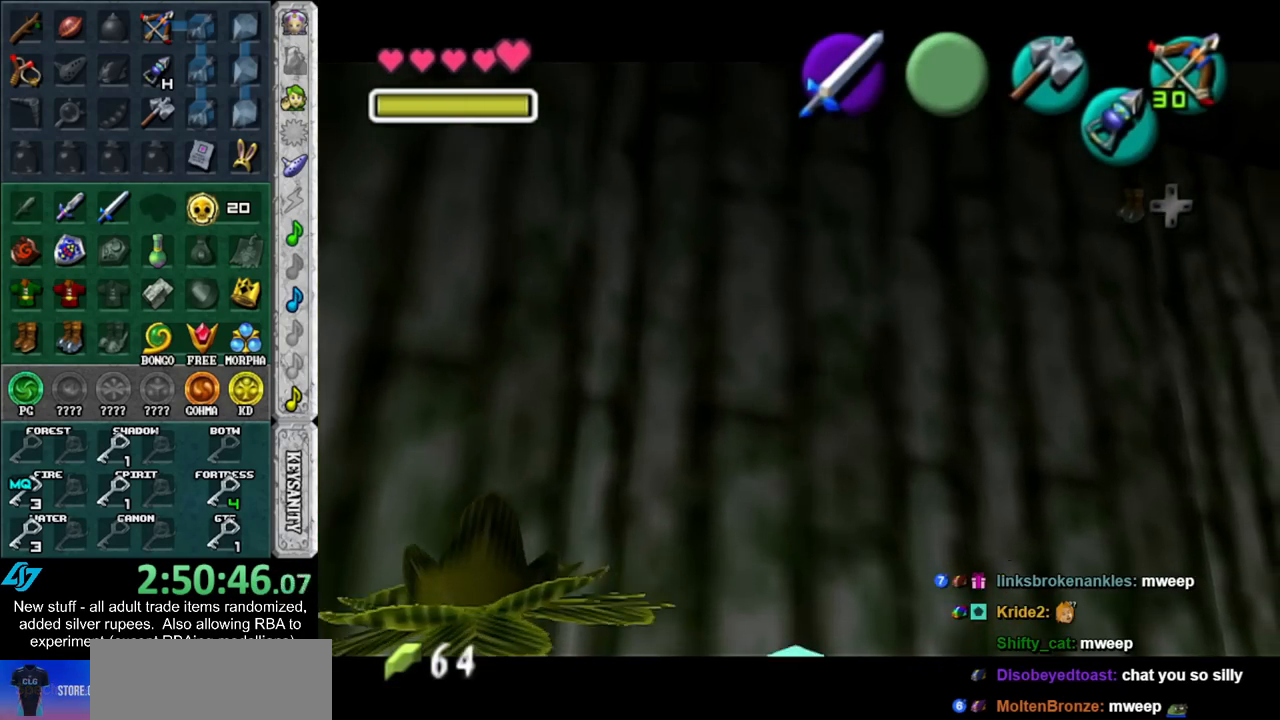
{"buttons": [], "left_stick": "right", "right_stick": "center", "events": [[17, "A", "up"], [17, "B", "up"], [83, "A", "down"], [83, "B", "down"], [150, "A", "up"], [150, "B", "up"], [233, "B", "down"], [267, "A", "down"], [267, "left_stick", "right"], [300, "A", "up"], [300, "B", "up"], [400, "A", "down"], [400, "B", "down"], [483, "A", "up"], [483, "B", "up"]]}